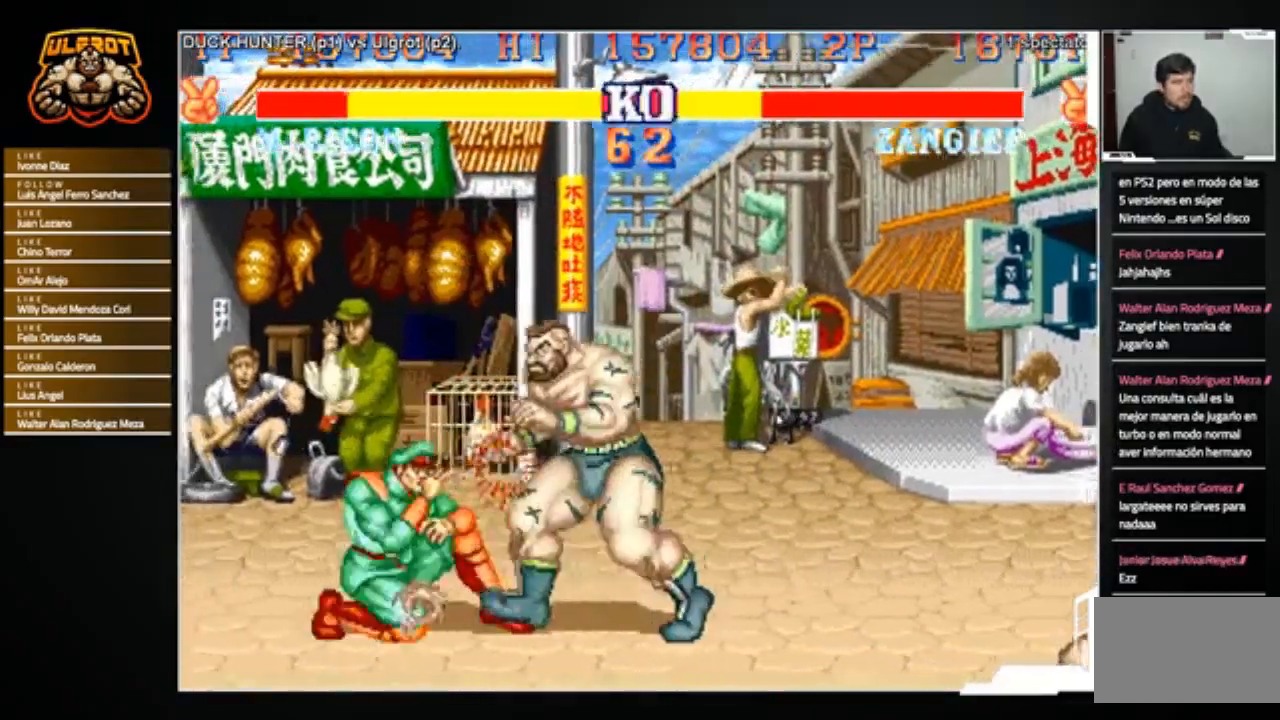
Gameplay with a controller (arcade stick); each line is a JSON object with the inputs held at the frame after it. "events" lists button and stick changes between this image and that frame as [ms after this image, input, new state], when the widget could be followed in between. Not read: L3 R3.
{"buttons": [], "left_stick": "center", "events": [[100, "TRIANGLE", "down"], [200, "TRIANGLE", "up"], [401, "left_stick", "center"]]}
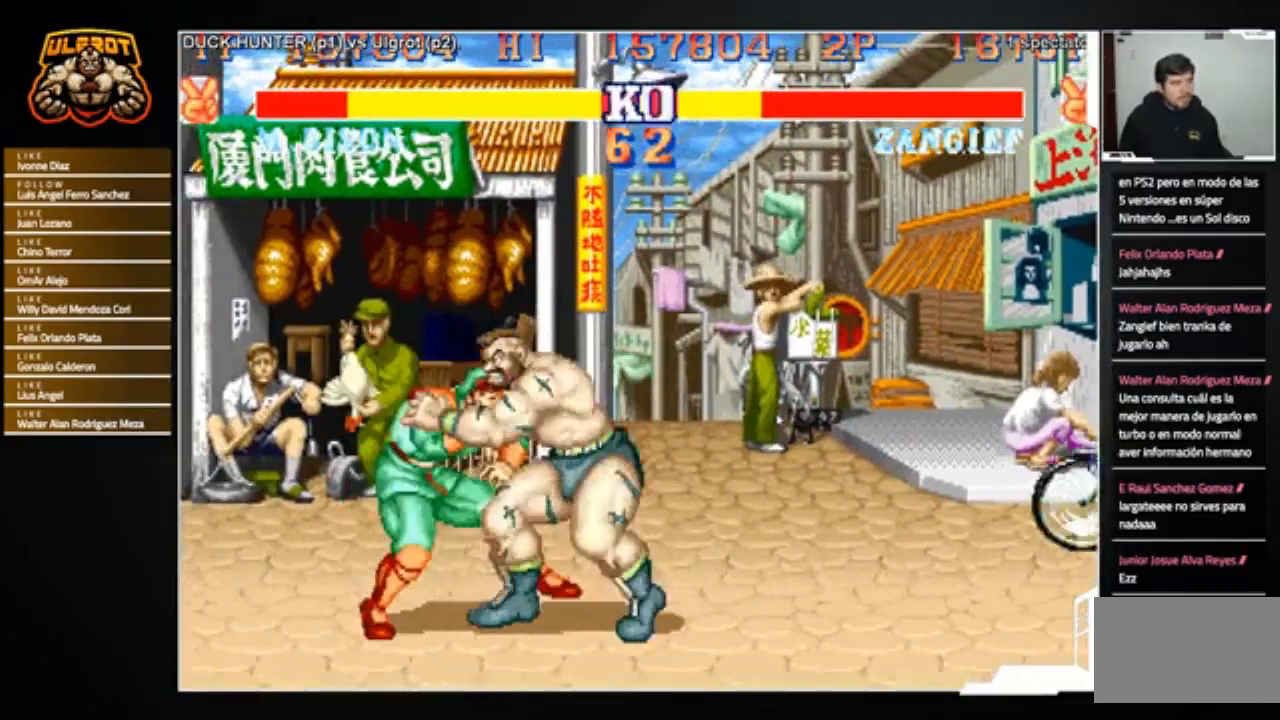
{"buttons": [], "left_stick": "center", "events": [[66, "TRIANGLE", "down"], [133, "TRIANGLE", "up"]]}
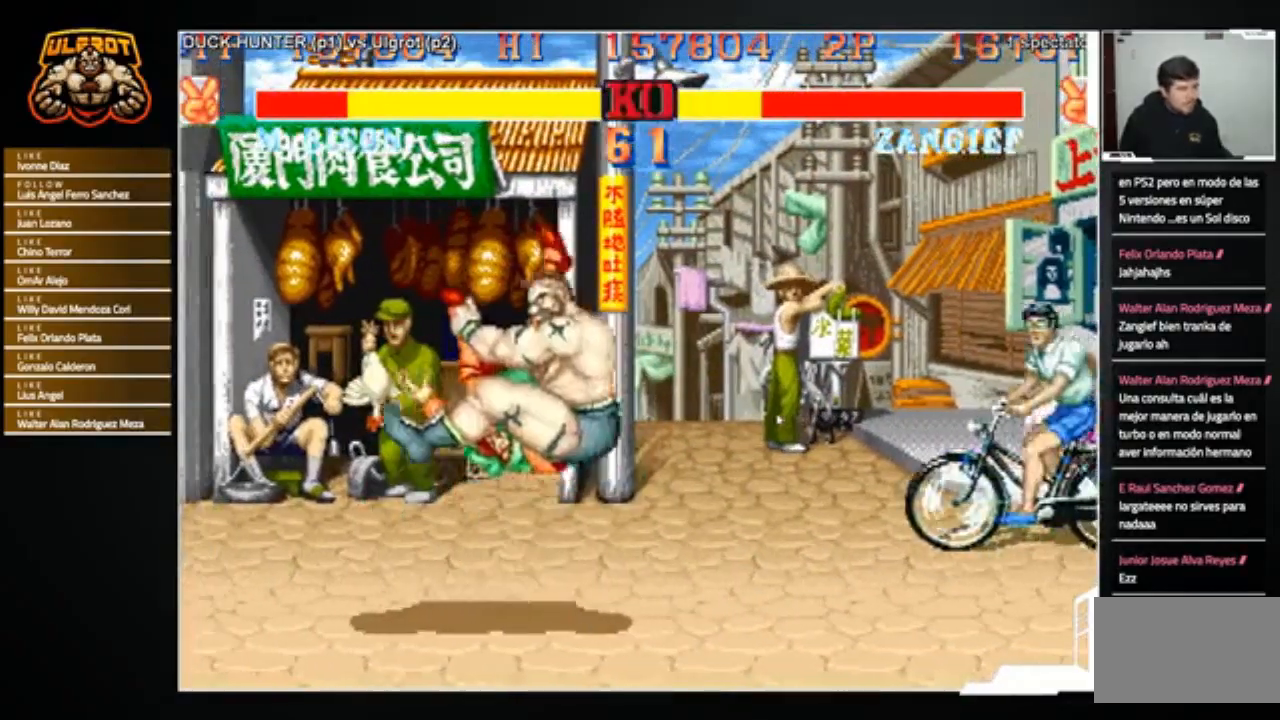
{"buttons": [], "left_stick": "left", "events": [[200, "left_stick", "left"]]}
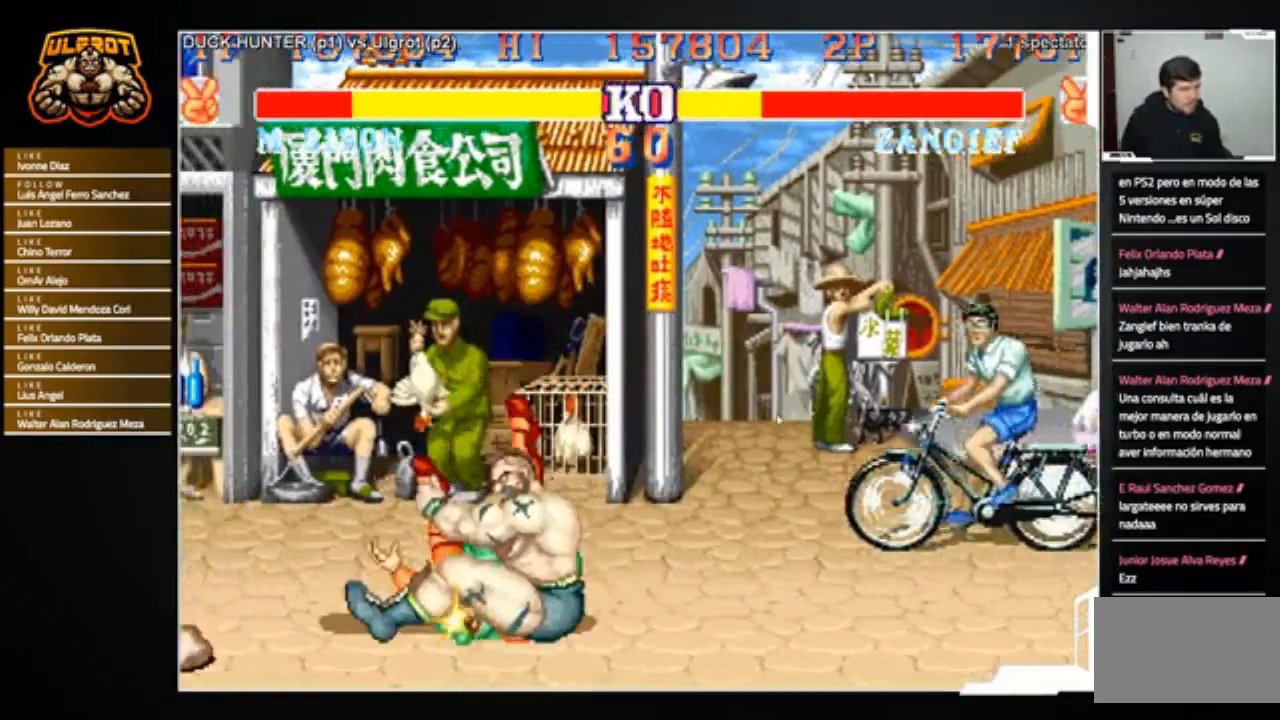
{"buttons": [], "left_stick": "left", "events": []}
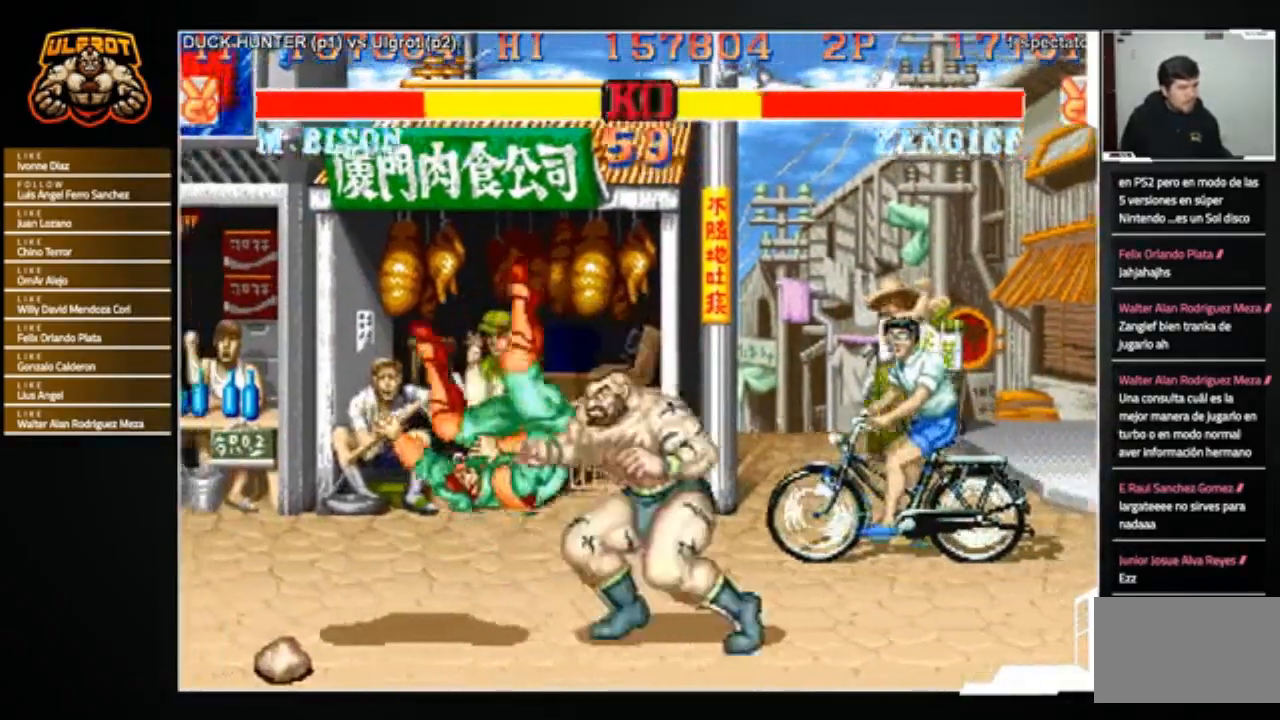
{"buttons": [], "left_stick": "left", "events": []}
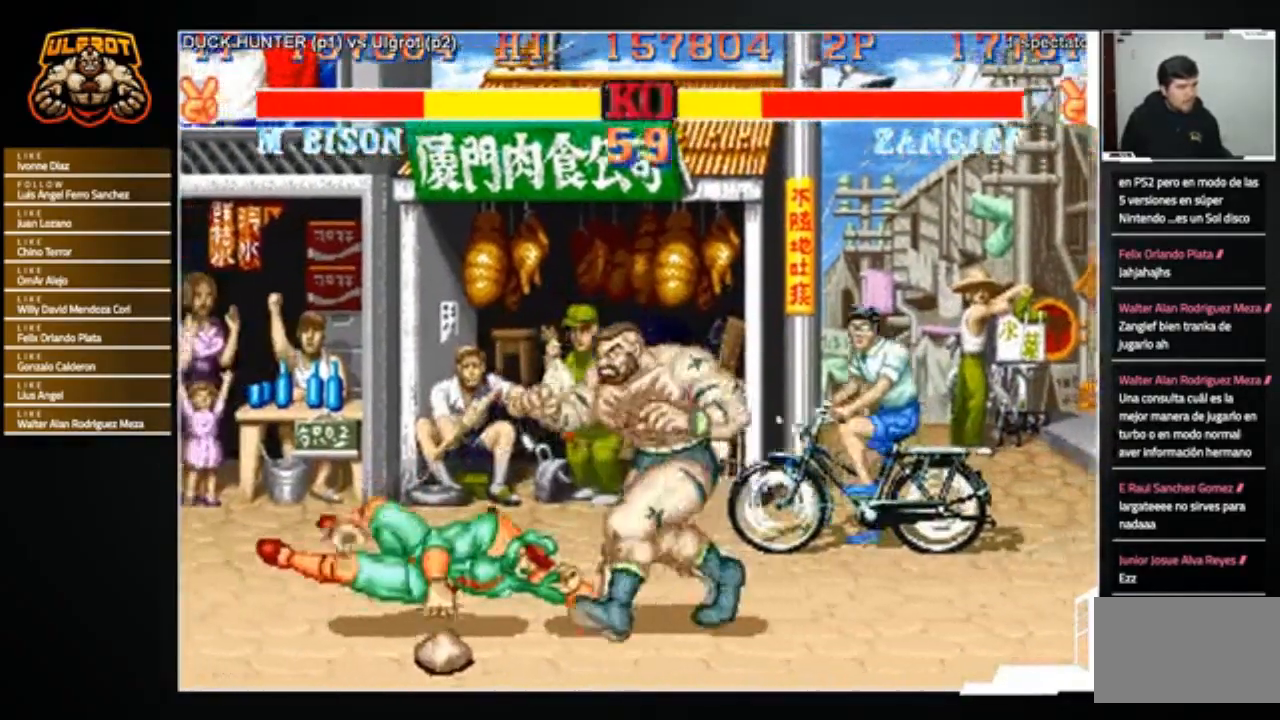
{"buttons": [], "left_stick": "center", "events": [[200, "left_stick", "up-left"], [333, "left_stick", "center"]]}
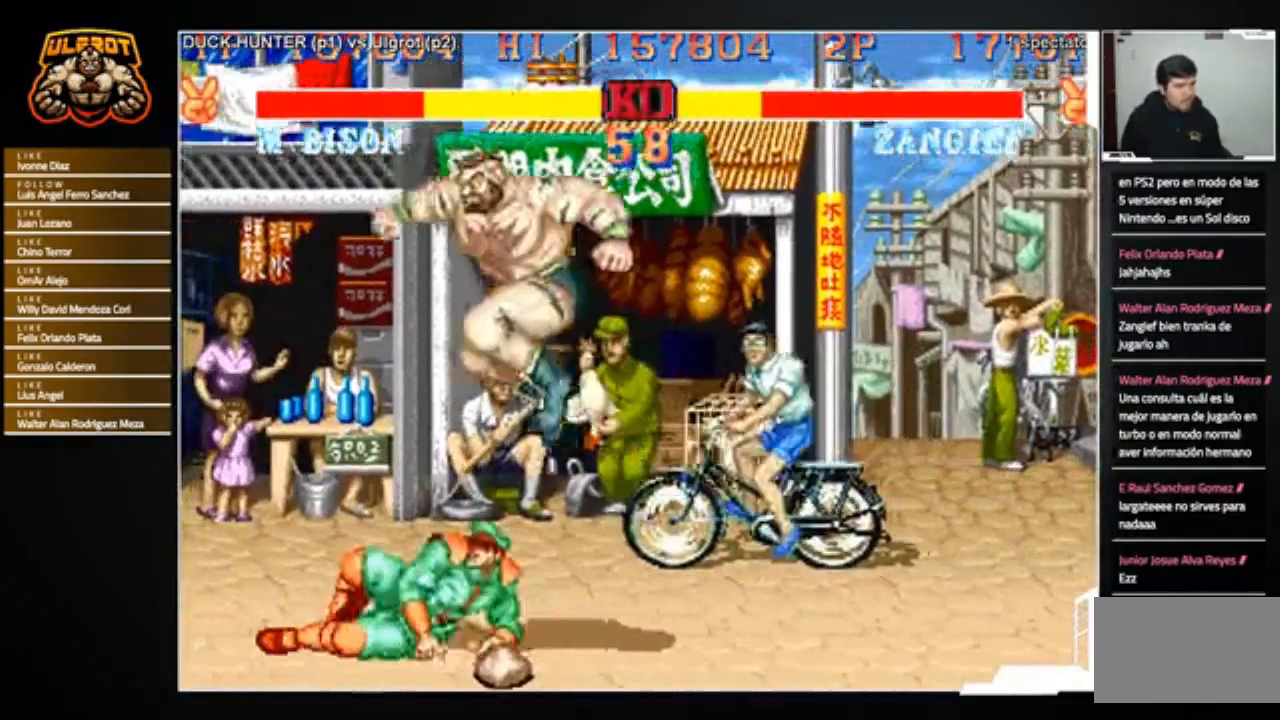
{"buttons": [], "left_stick": "down-left", "events": [[200, "left_stick", "down-left"], [301, "R1", "down"], [367, "R1", "up"]]}
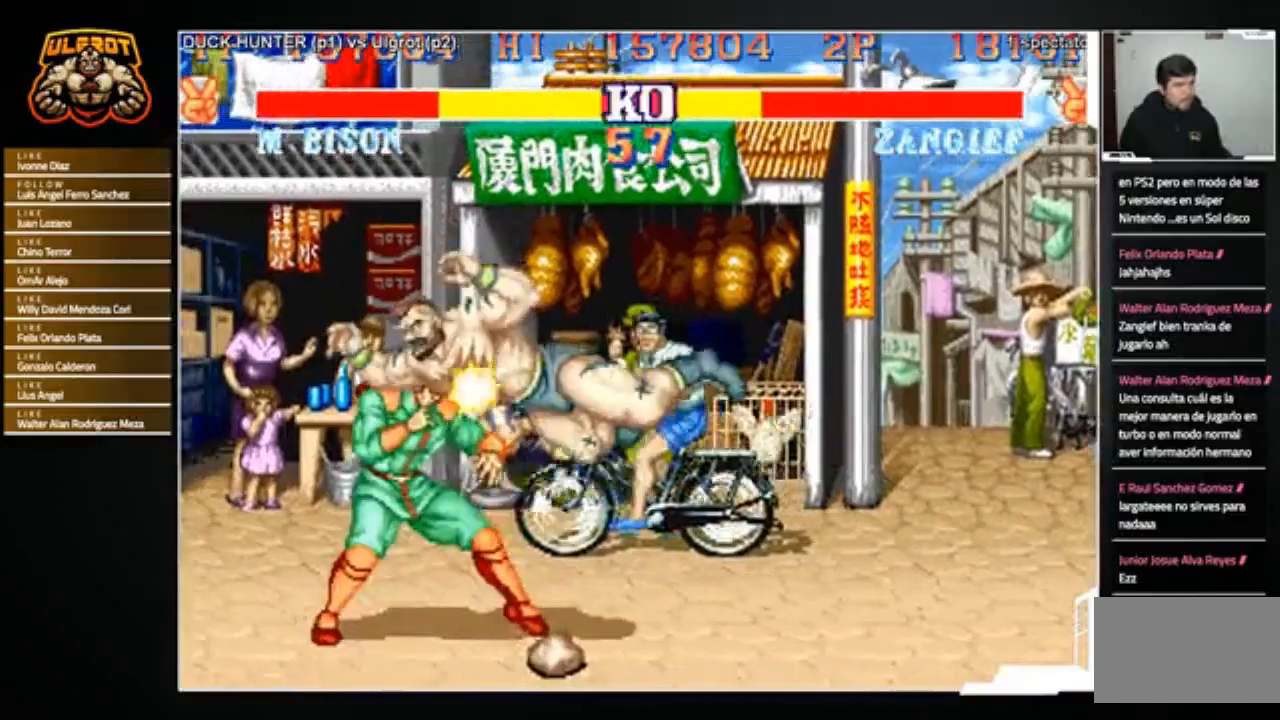
{"buttons": [], "left_stick": "center", "events": [[200, "R2", "down"], [233, "R2", "up"], [300, "R2", "down"], [333, "R2", "up"], [500, "left_stick", "center"]]}
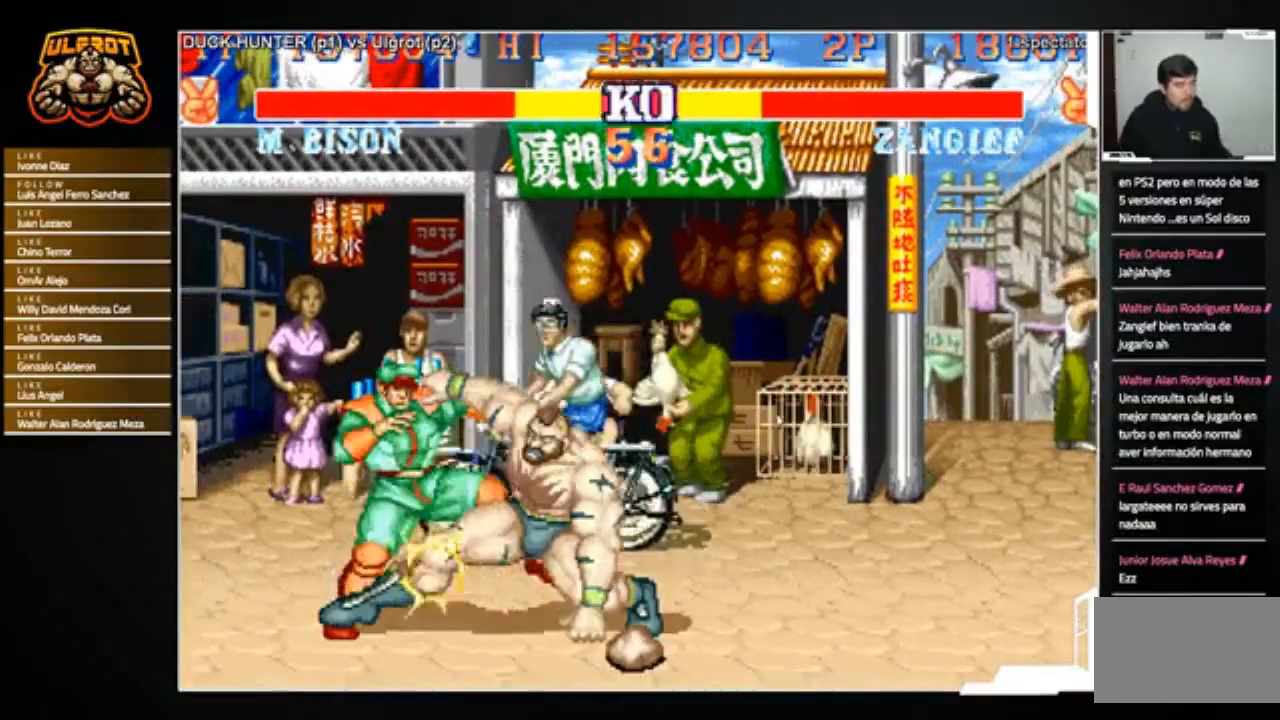
{"buttons": [], "left_stick": "center", "events": [[267, "left_stick", "right"], [434, "left_stick", "center"]]}
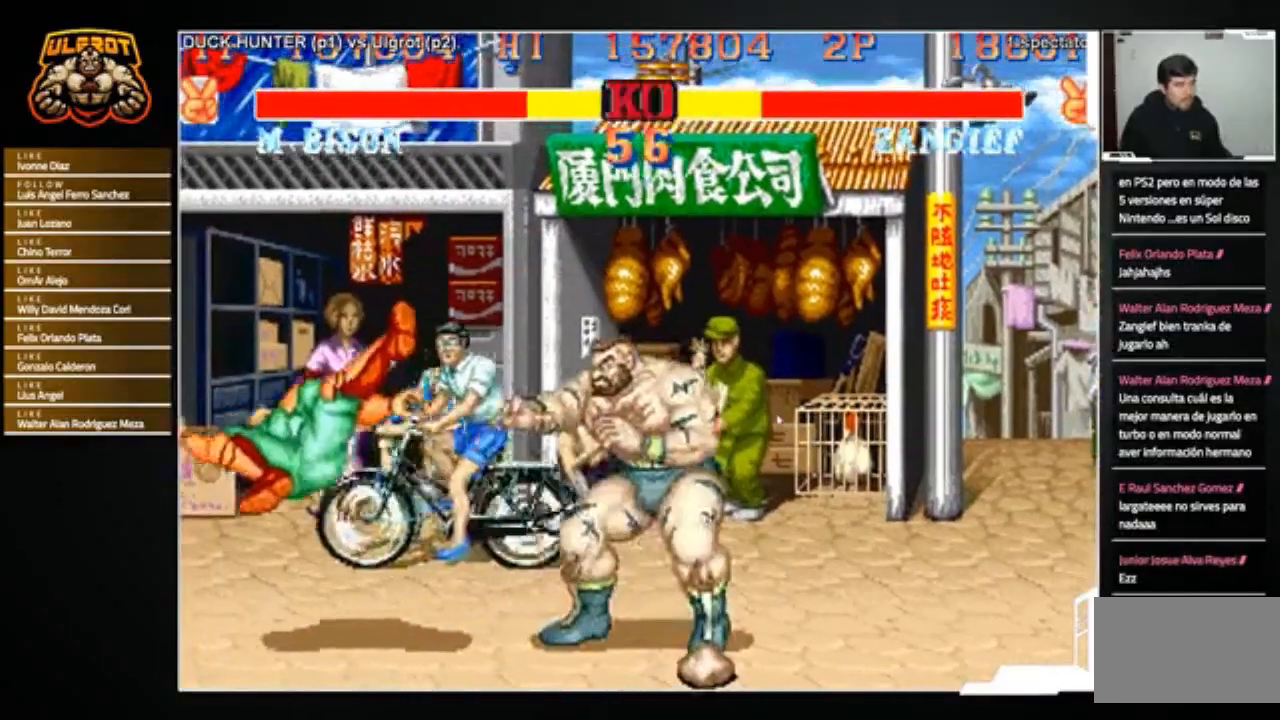
{"buttons": [], "left_stick": "center", "events": [[233, "left_stick", "up-left"], [400, "left_stick", "center"]]}
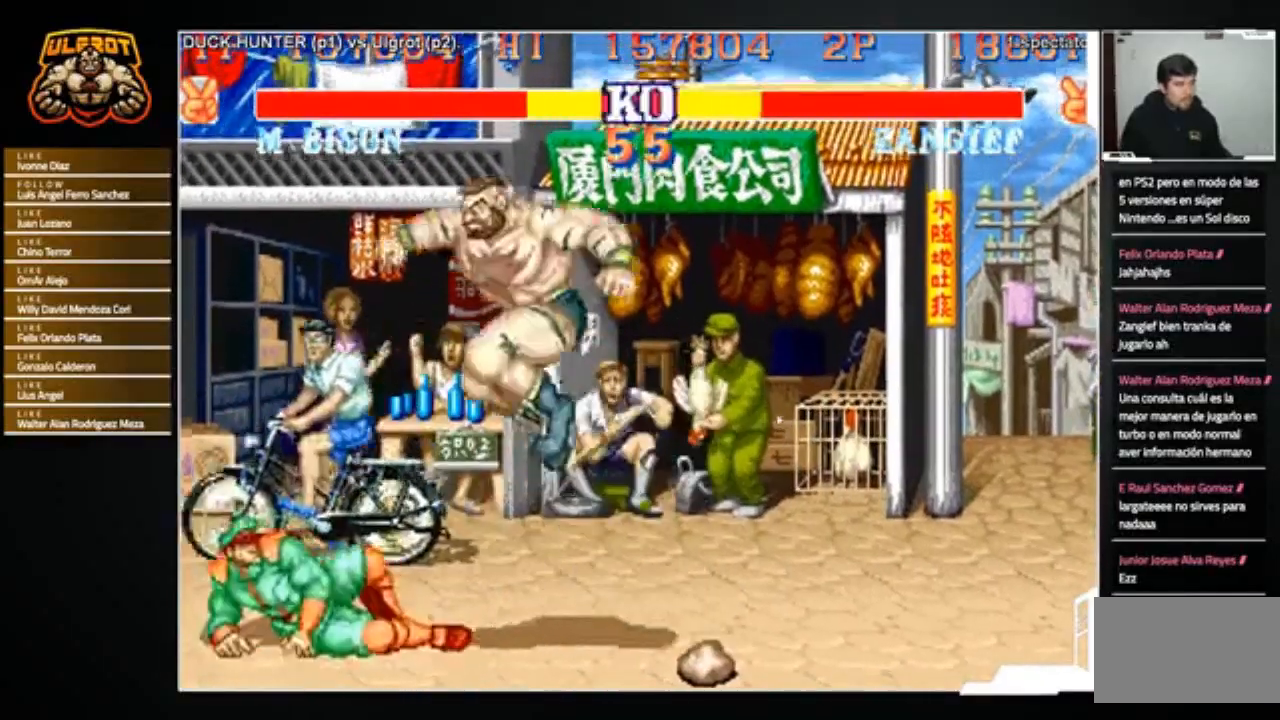
{"buttons": [], "left_stick": "down-right", "events": [[367, "CROSS", "down"], [401, "CROSS", "up"], [434, "left_stick", "down-right"]]}
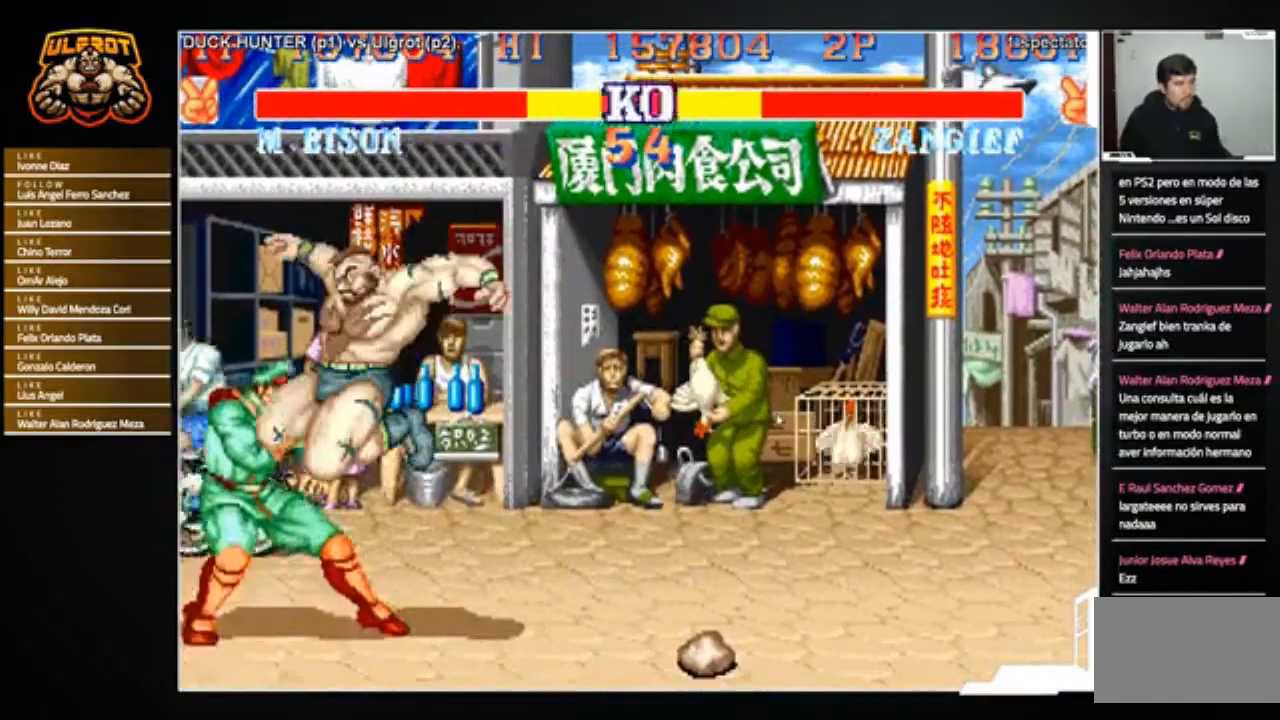
{"buttons": [], "left_stick": "down-right", "events": [[300, "SQUARE", "down"], [367, "SQUARE", "up"]]}
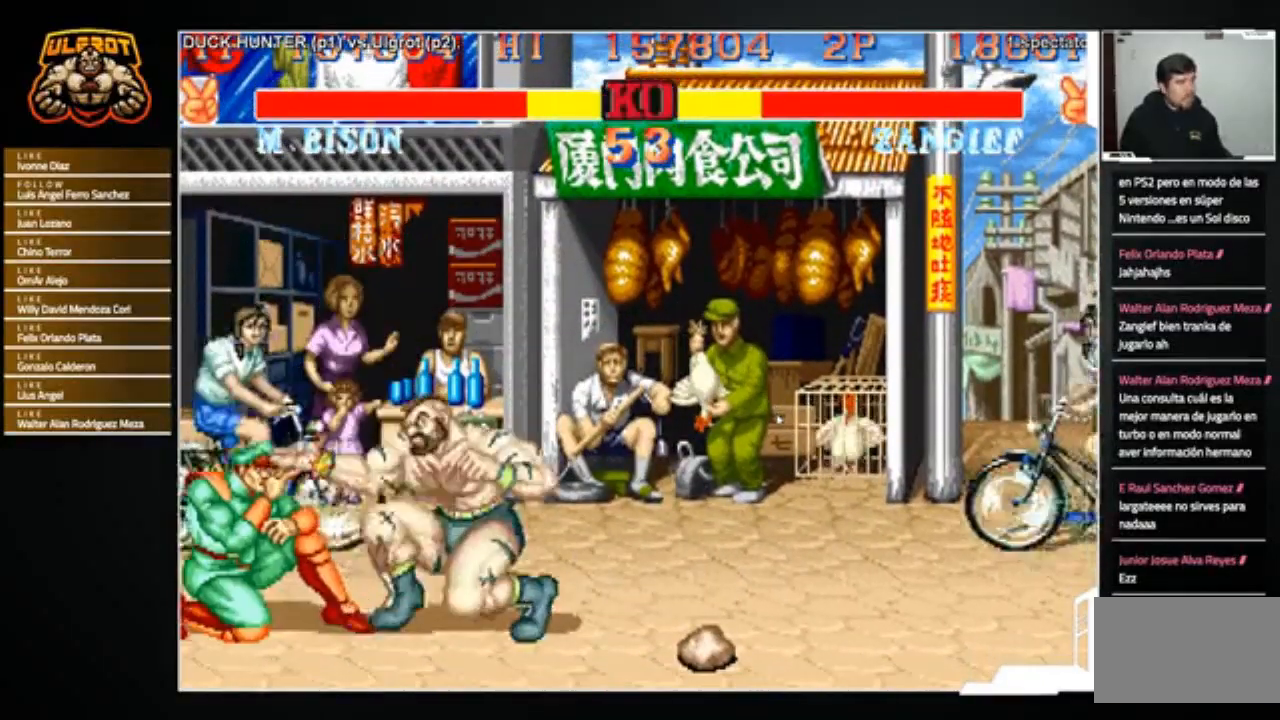
{"buttons": [], "left_stick": "down", "events": [[67, "left_stick", "center"], [134, "left_stick", "left"], [267, "left_stick", "down"], [367, "left_stick", "up"], [401, "TRIANGLE", "down"], [434, "TRIANGLE", "up"], [434, "left_stick", "left"], [501, "left_stick", "down"]]}
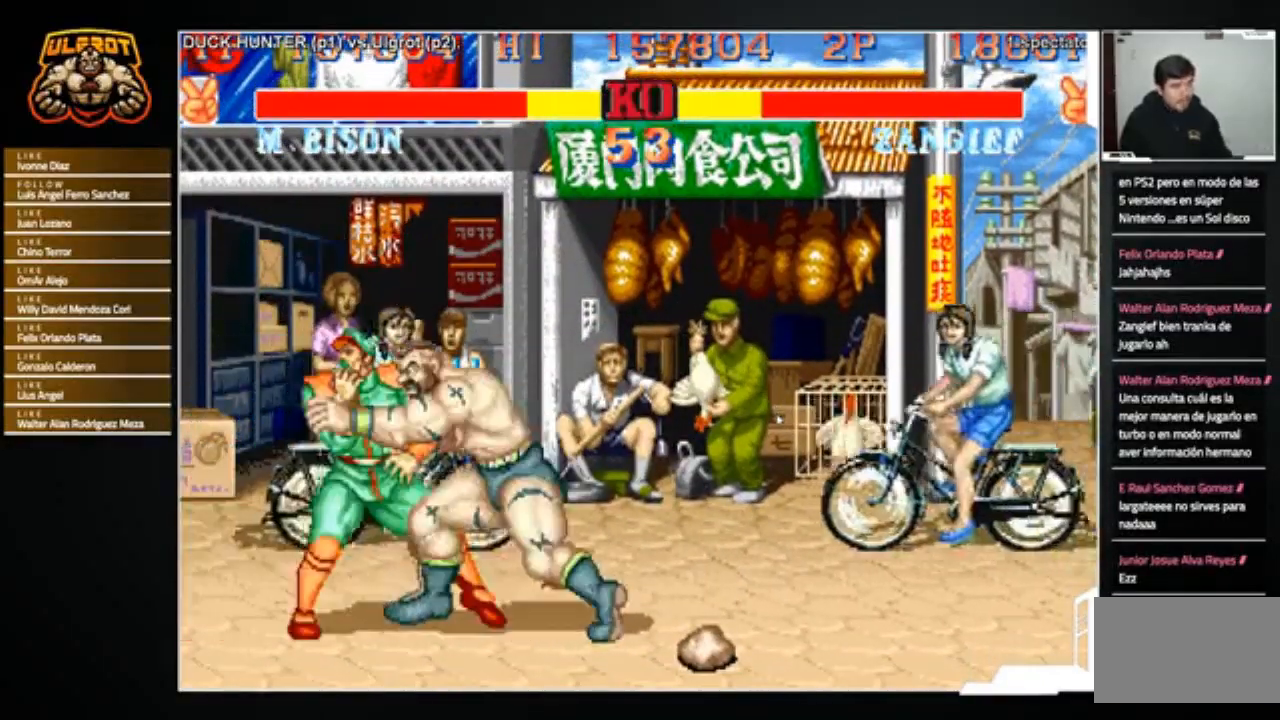
{"buttons": [], "left_stick": "center", "events": [[33, "left_stick", "down-right"], [434, "left_stick", "center"]]}
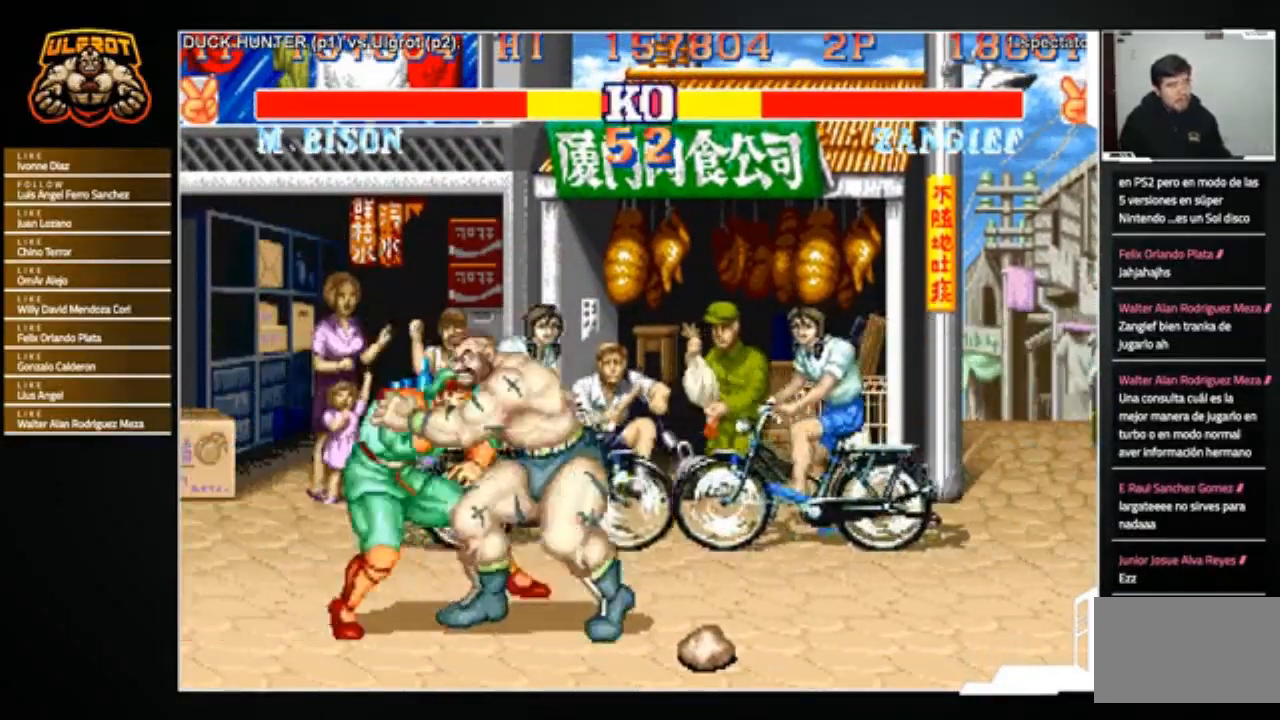
{"buttons": ["CROSS", "CIRCLE", "R2"], "left_stick": "center", "events": [[267, "CIRCLE", "down"], [301, "CROSS", "down"], [301, "R2", "down"]]}
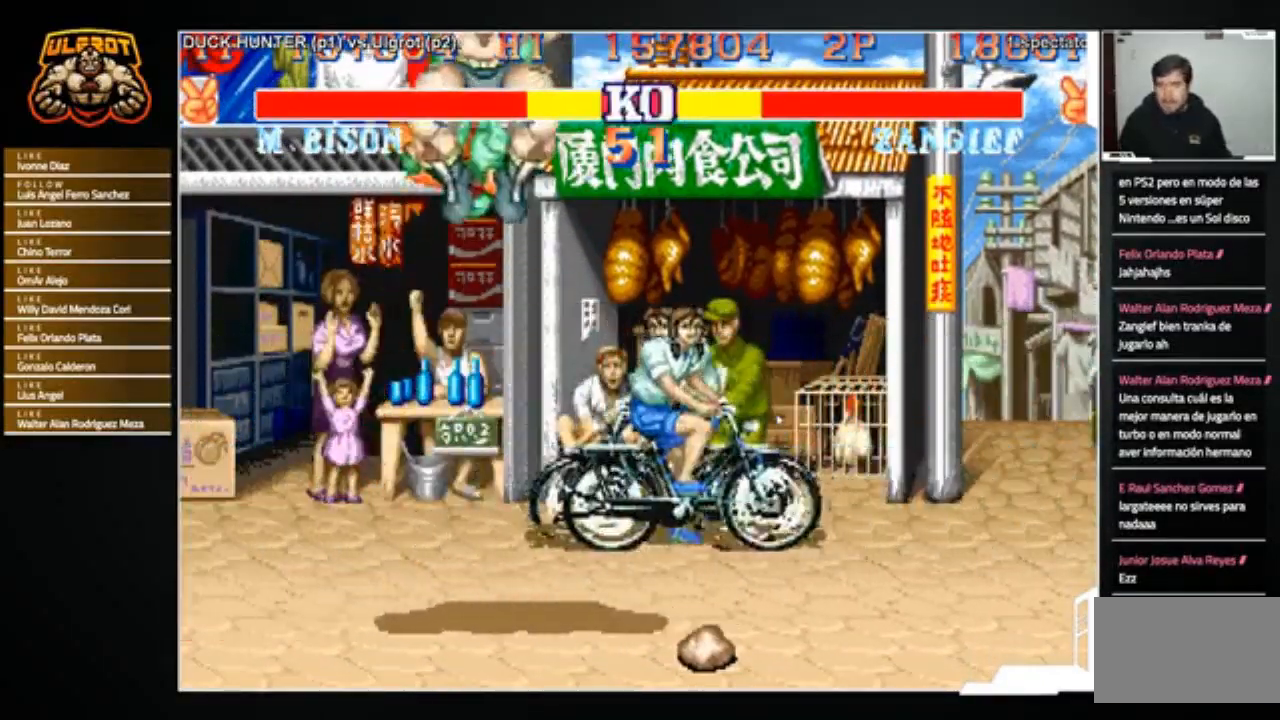
{"buttons": ["R2"], "left_stick": "center", "events": [[67, "CROSS", "up"], [434, "CIRCLE", "up"]]}
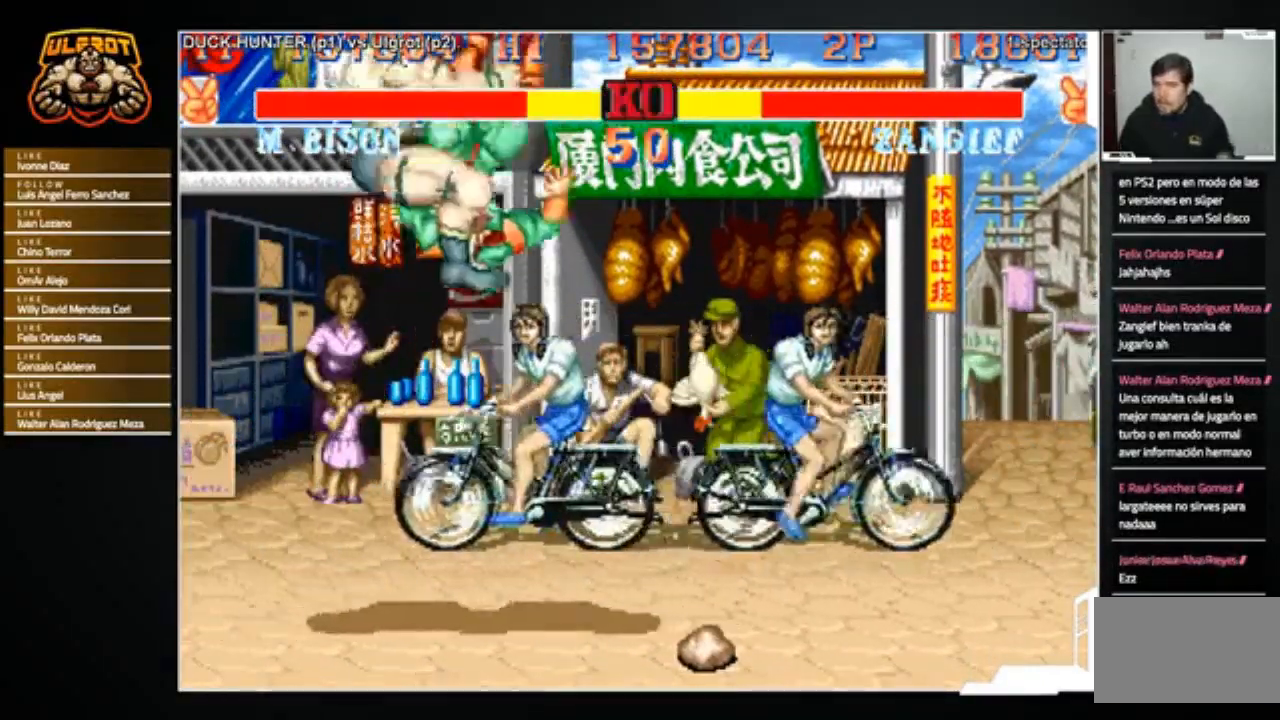
{"buttons": [], "left_stick": "center", "events": [[67, "R2", "up"]]}
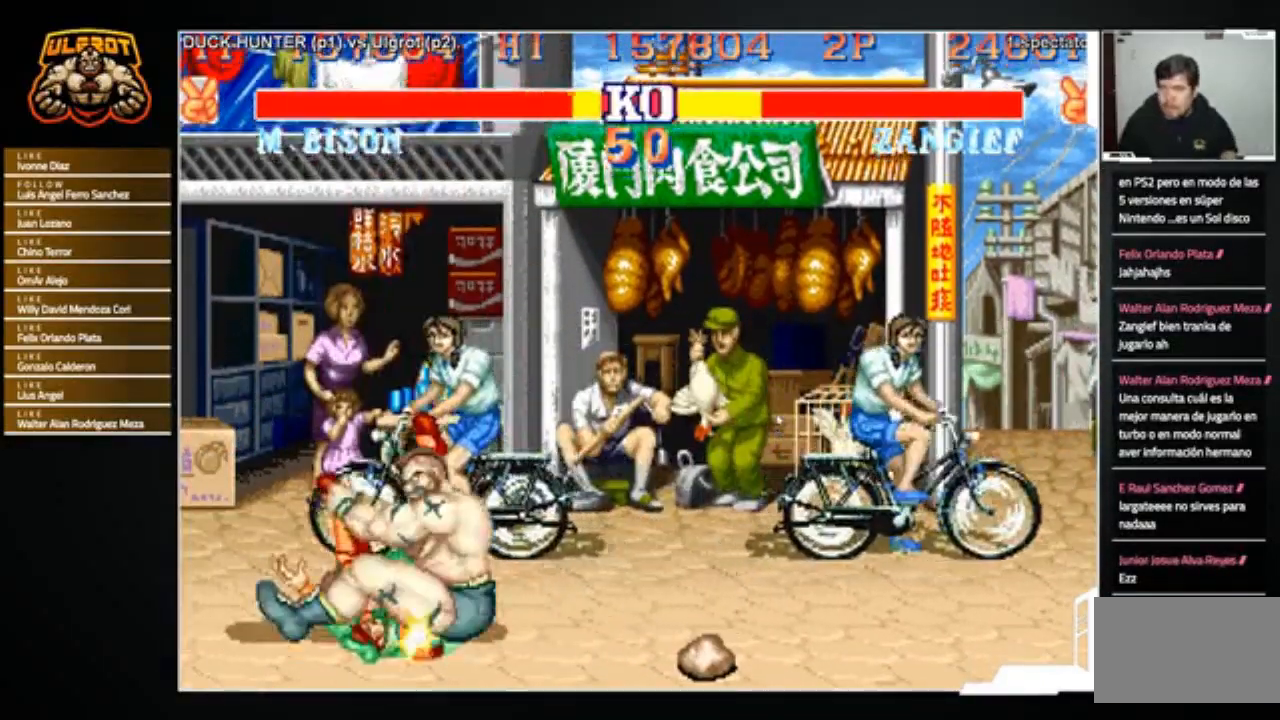
{"buttons": [], "left_stick": "center", "events": [[400, "CROSS", "down"], [434, "CROSS", "up"]]}